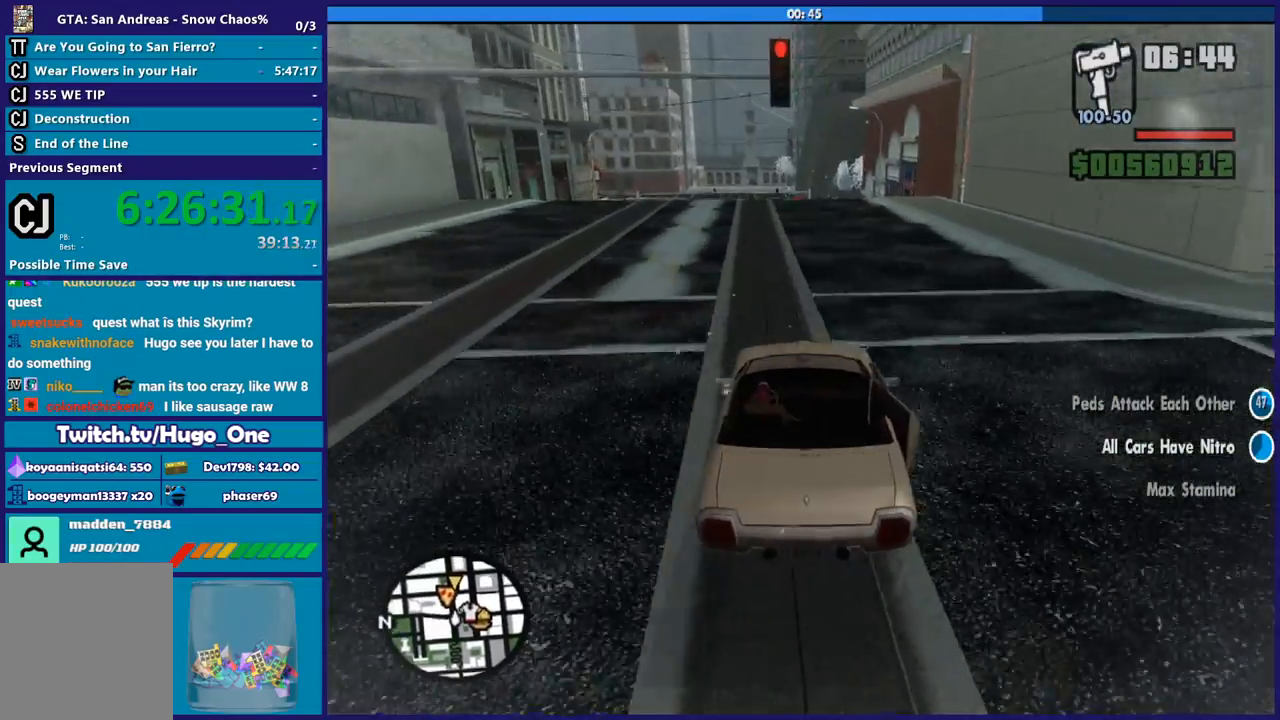
Gameplay with a controller (Xbox layout); each line is a JSON object with the inputs held at the frame after it. "button_events" lists button changes between this image and that frame as [ms after this image, input, new state], when the widget could be followed in between (sticks are given only as held states).
{"buttons": ["R2"], "left_stick": "center", "right_stick": "down-left", "button_events": []}
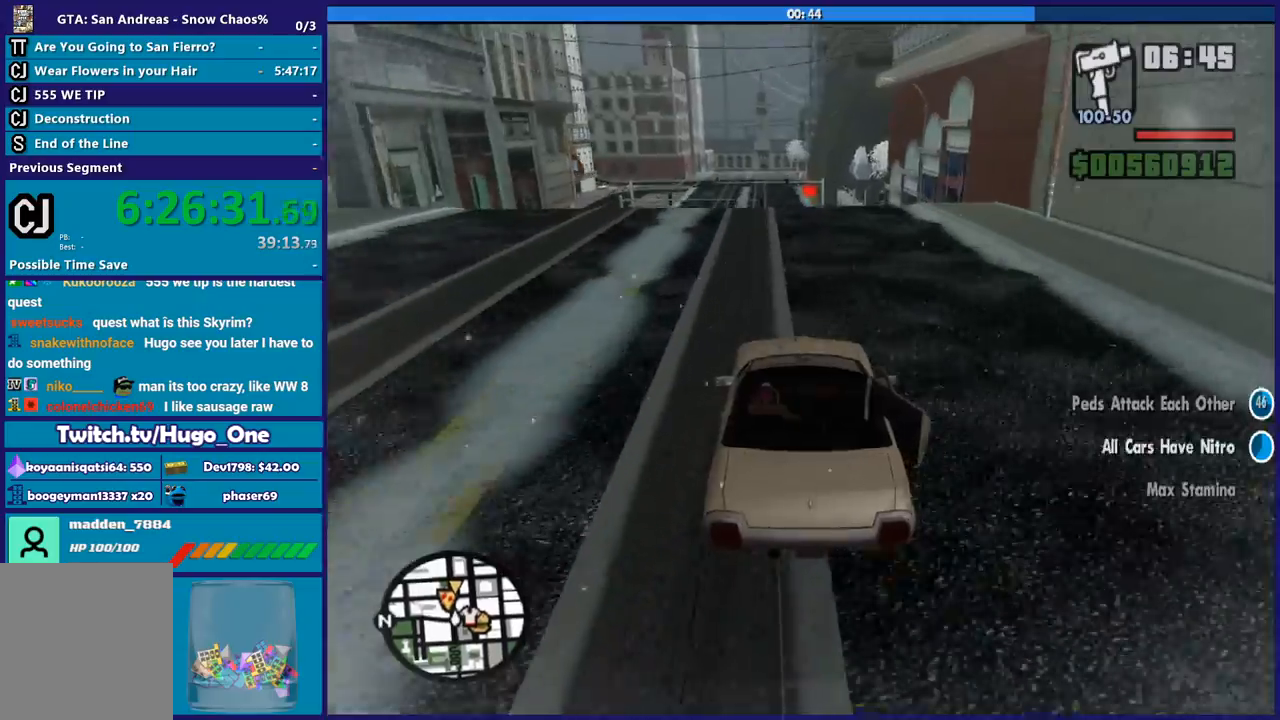
{"buttons": ["R2"], "left_stick": "right", "right_stick": "down-left", "button_events": []}
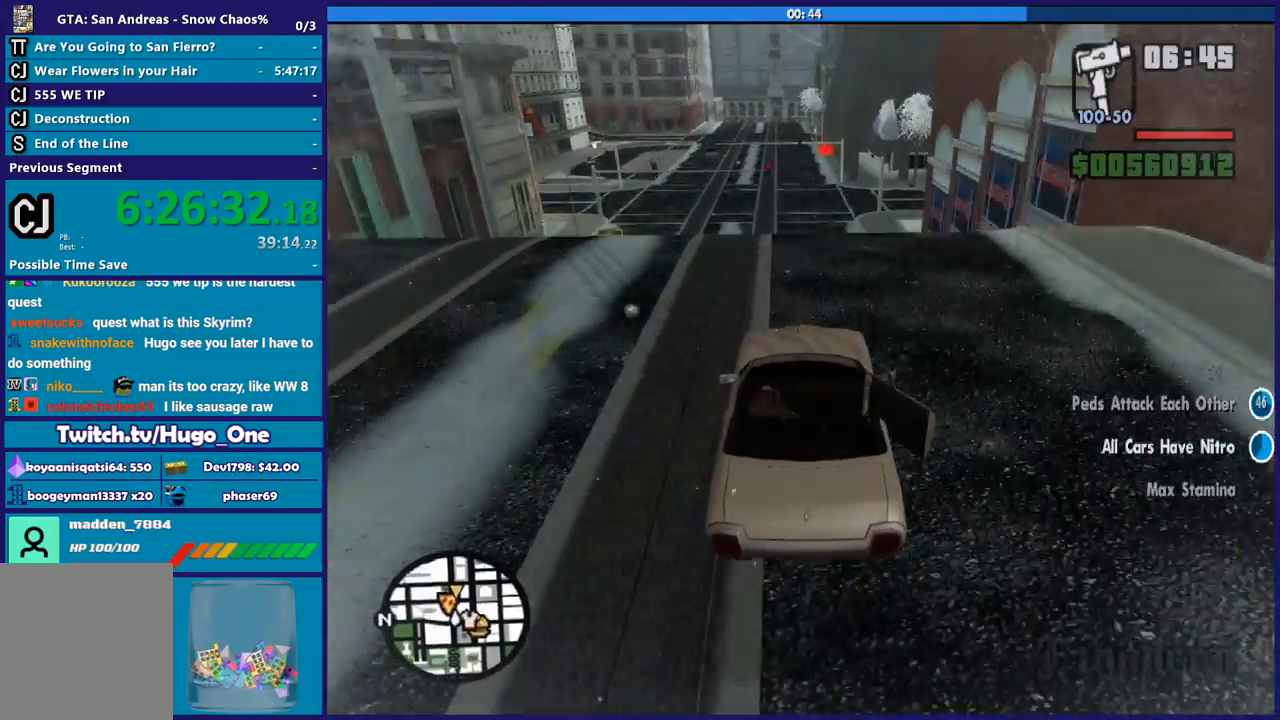
{"buttons": ["R2"], "left_stick": "down-right", "right_stick": "down-left", "button_events": []}
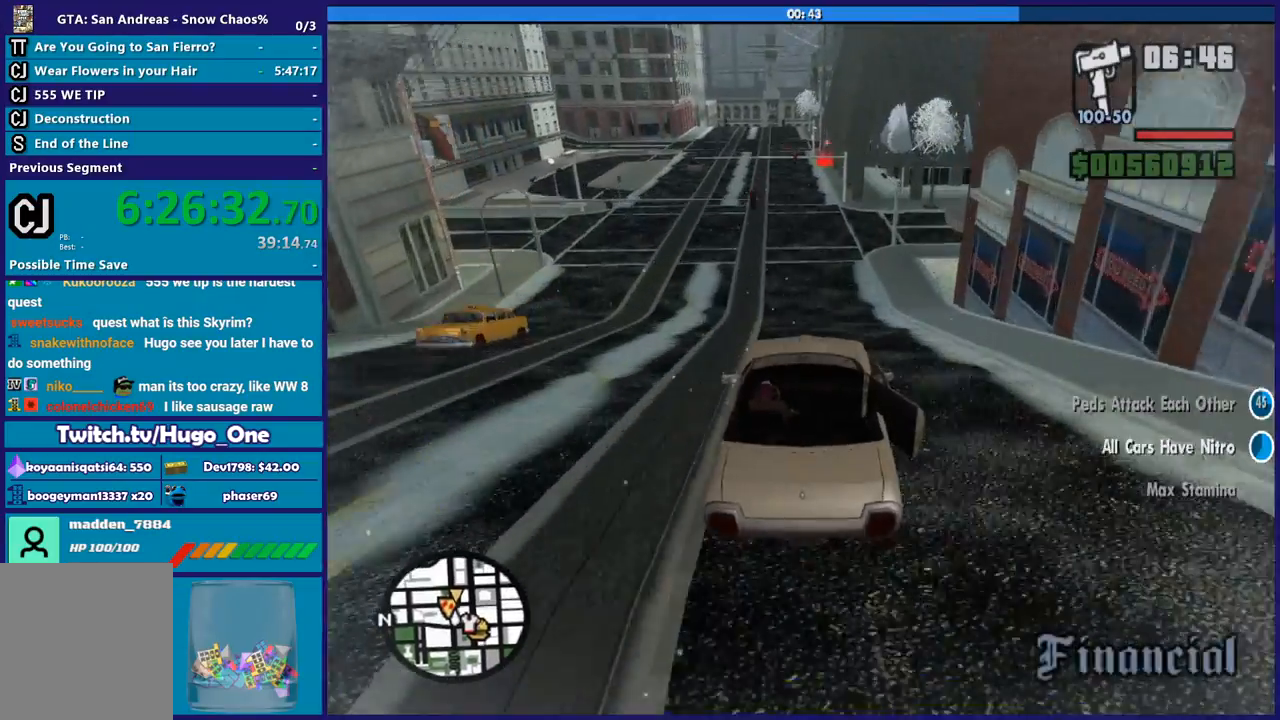
{"buttons": [], "left_stick": "down", "right_stick": "down", "button_events": [[333, "R2", "up"]]}
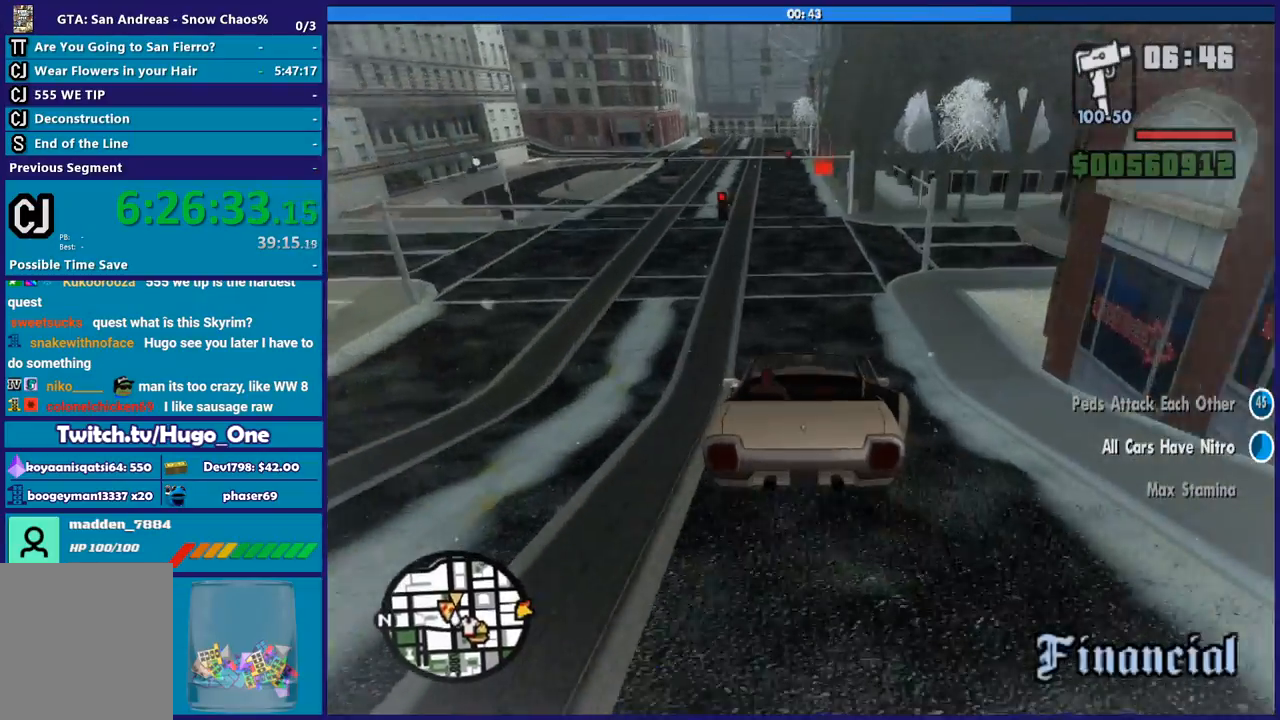
{"buttons": ["R2"], "left_stick": "center", "right_stick": "down", "button_events": [[34, "R2", "down"]]}